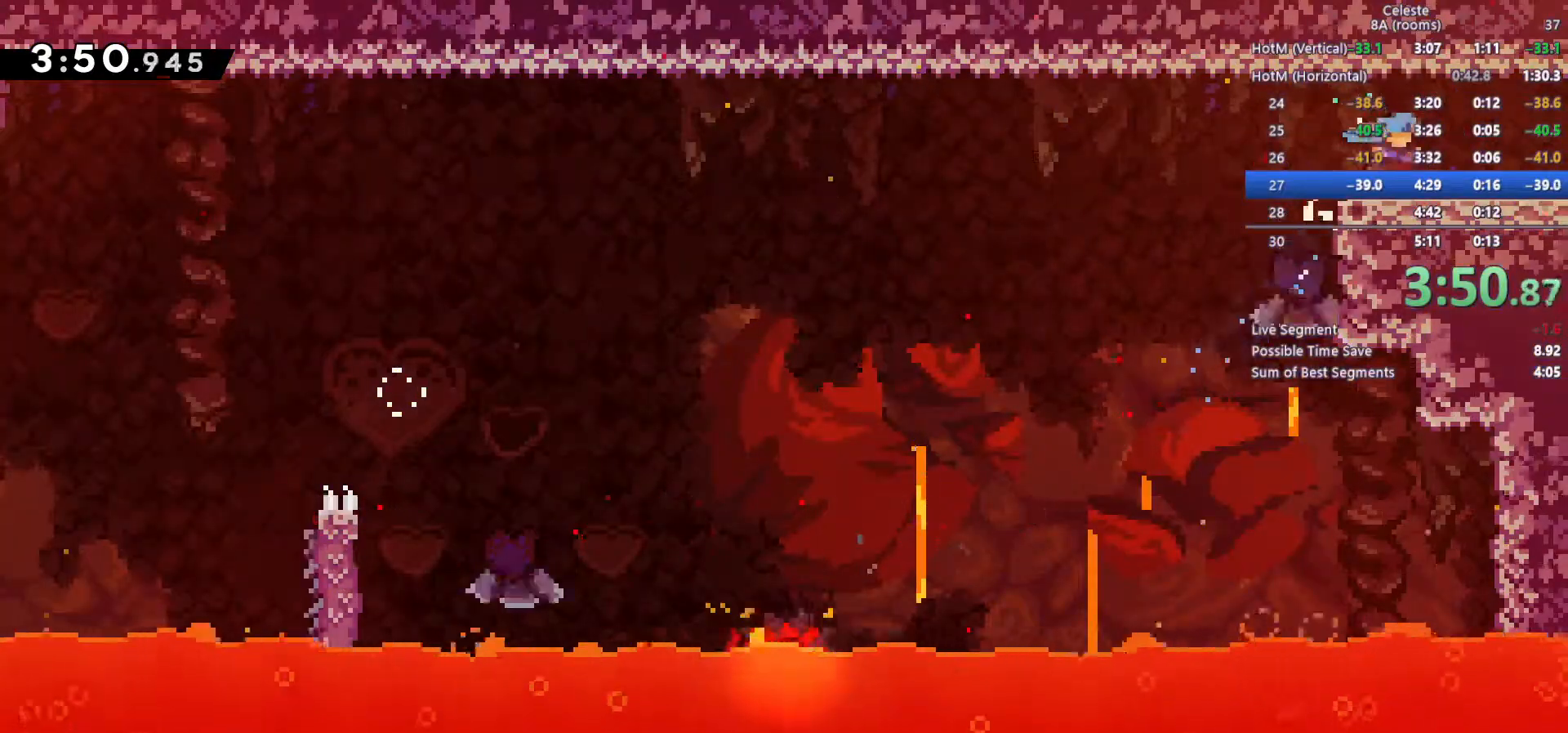
Gameplay with keyboard; each line is a JSON object with the keys held at the frame after it. "events" lists presses ("down") and releases ("up") of "a", "c", "d", "down", "left", "right", "s", "space", "up", "x" and "z" between this image and that frame as [ms after this image, input, new state], when the widget could be followed in between. No other keys are recorded. Mouse input is not recorded.
{"keys": ["right"], "events": [[83, "c", "down"], [83, "x", "down"], [133, "c", "up"], [133, "x", "up"]]}
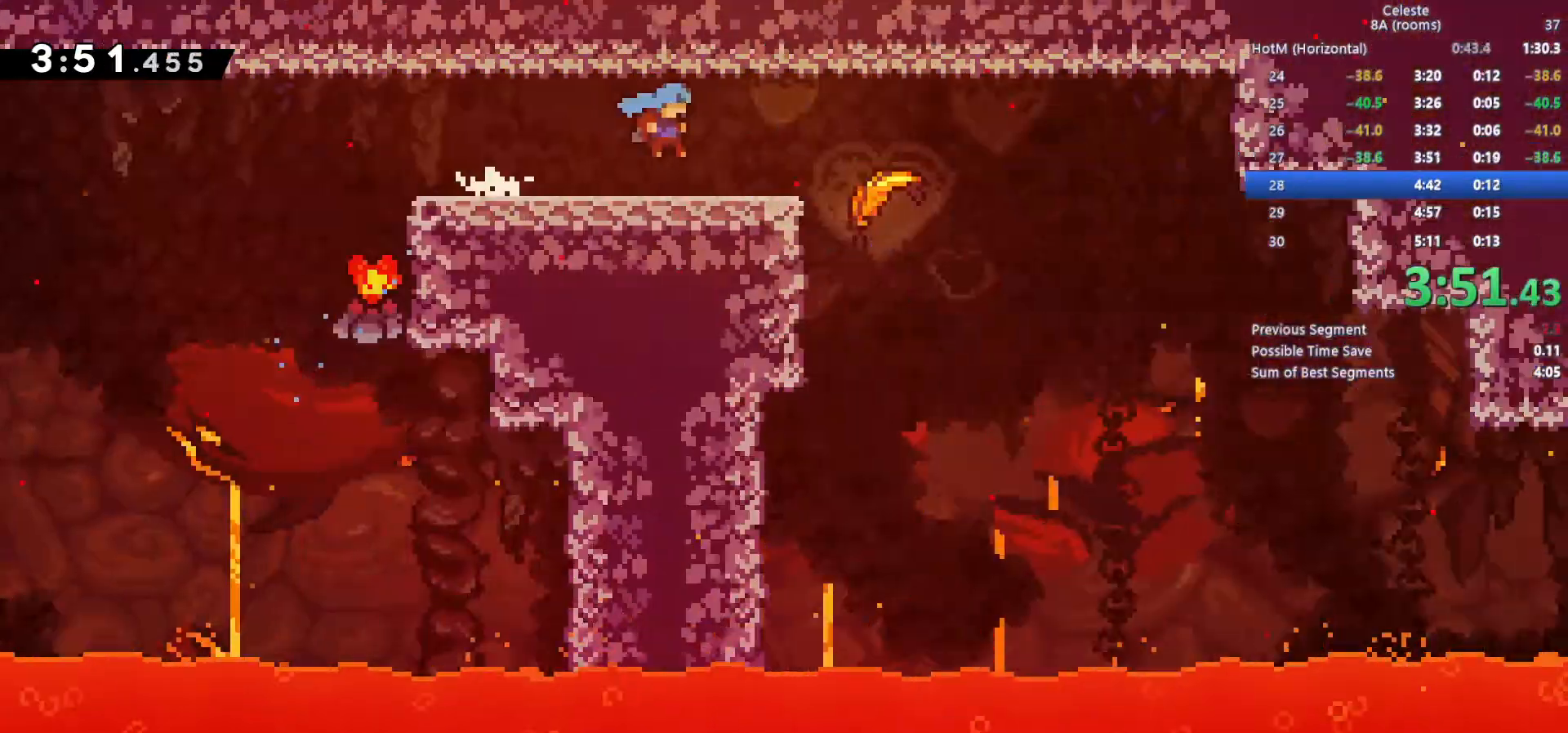
{"keys": ["down", "right"], "events": [[383, "down", "down"]]}
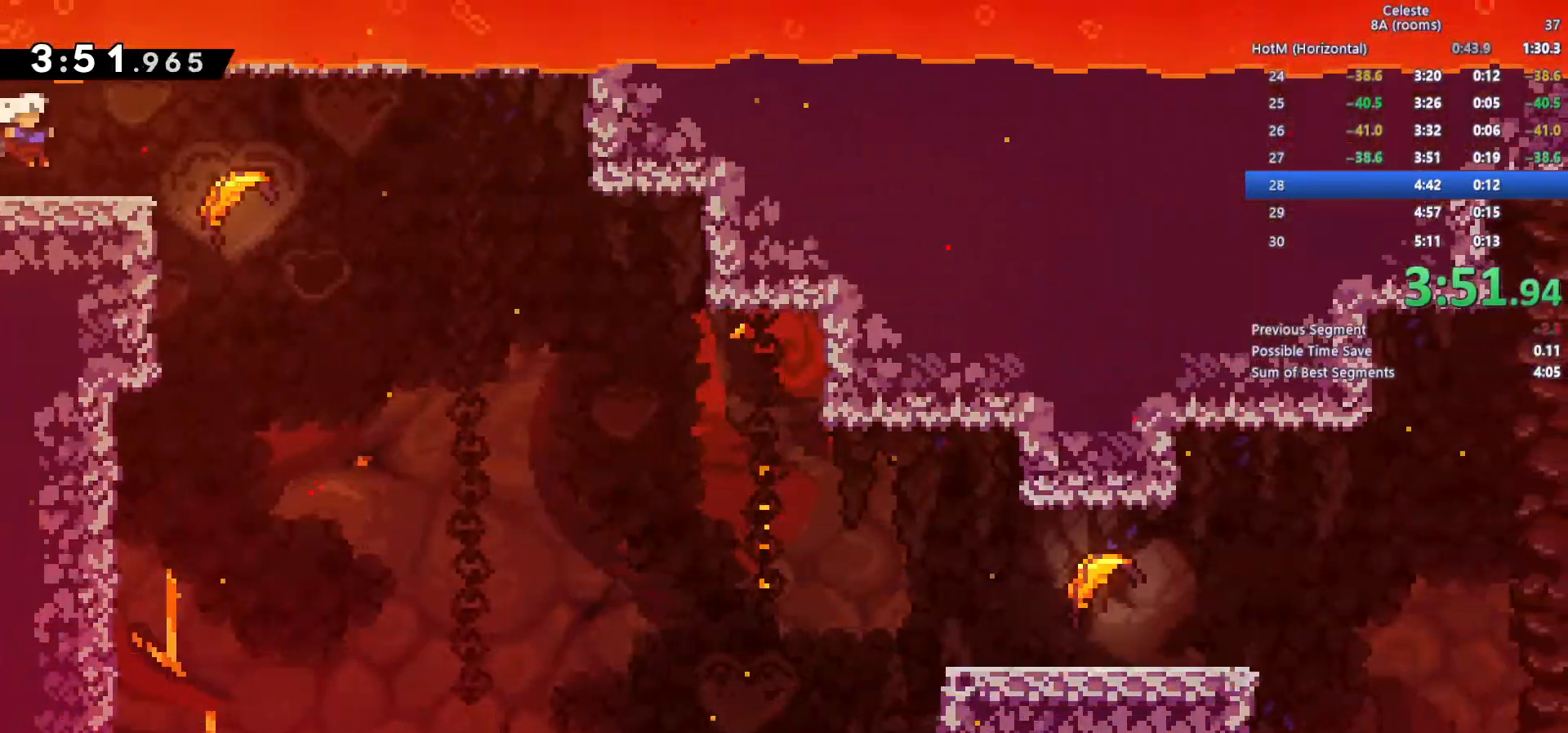
{"keys": ["down", "right"], "events": [[117, "c", "down"], [117, "x", "down"], [167, "c", "up"], [167, "x", "up"]]}
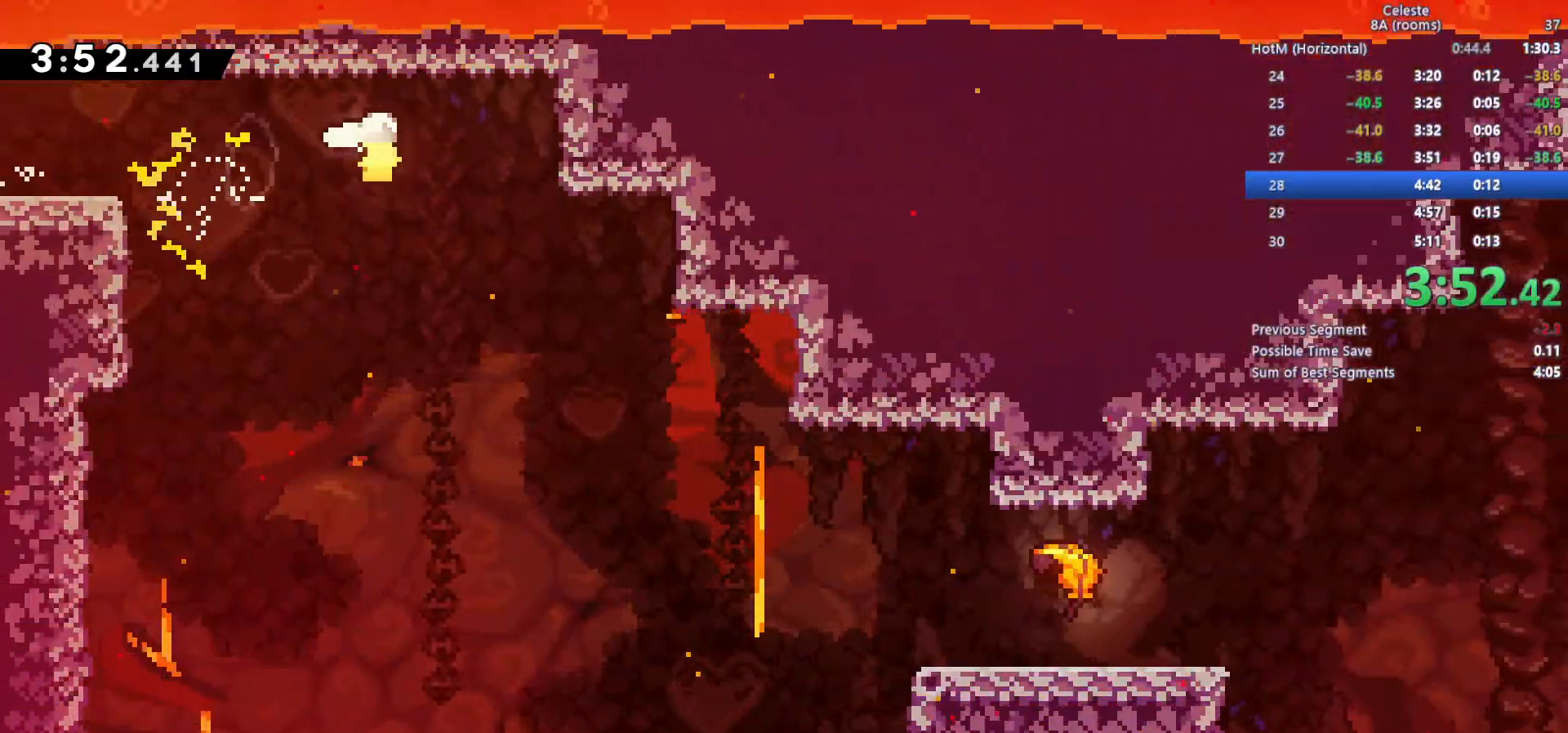
{"keys": ["down", "right"], "events": [[217, "down", "up"], [317, "down", "down"]]}
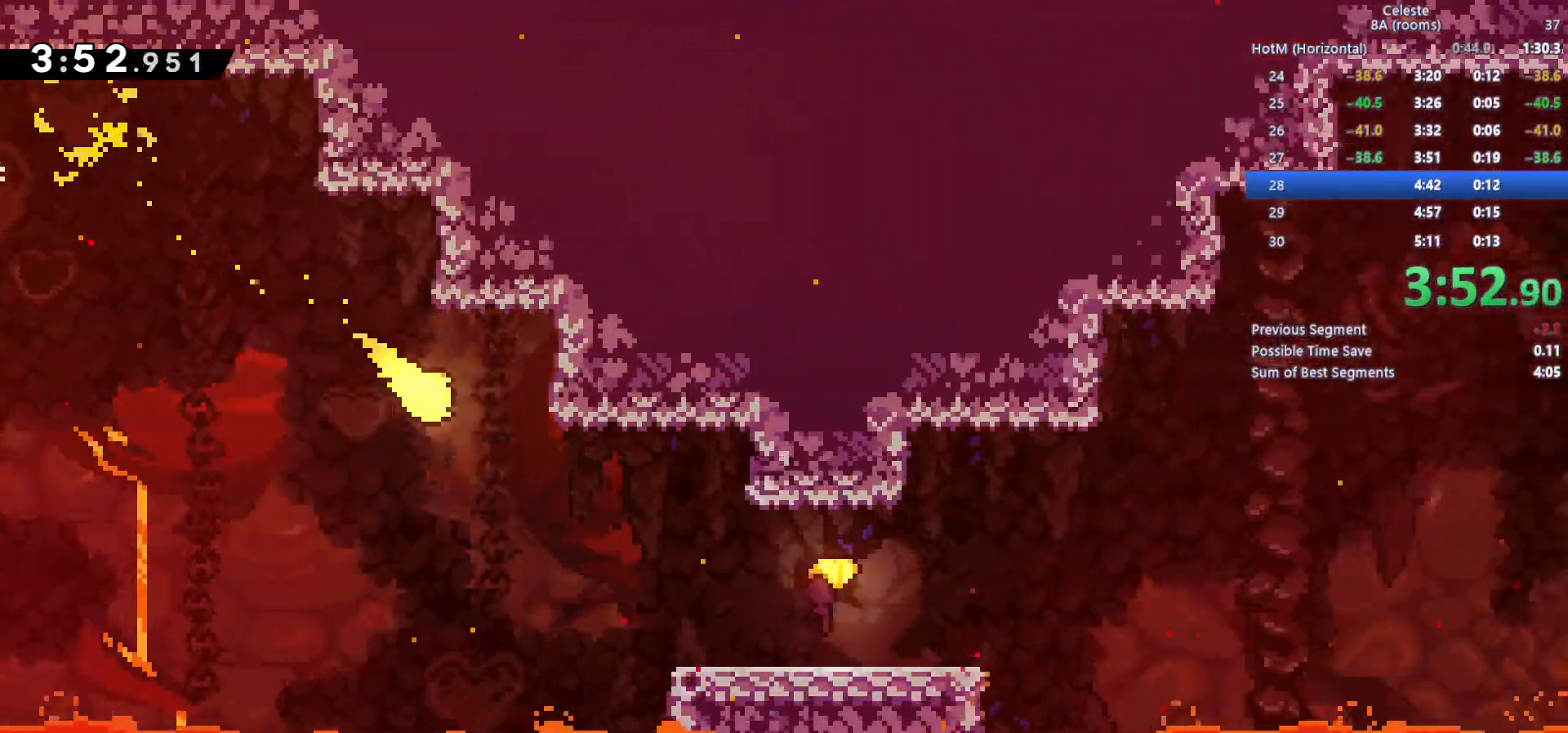
{"keys": ["right"], "events": [[150, "down", "up"], [233, "down", "down"], [333, "down", "up"]]}
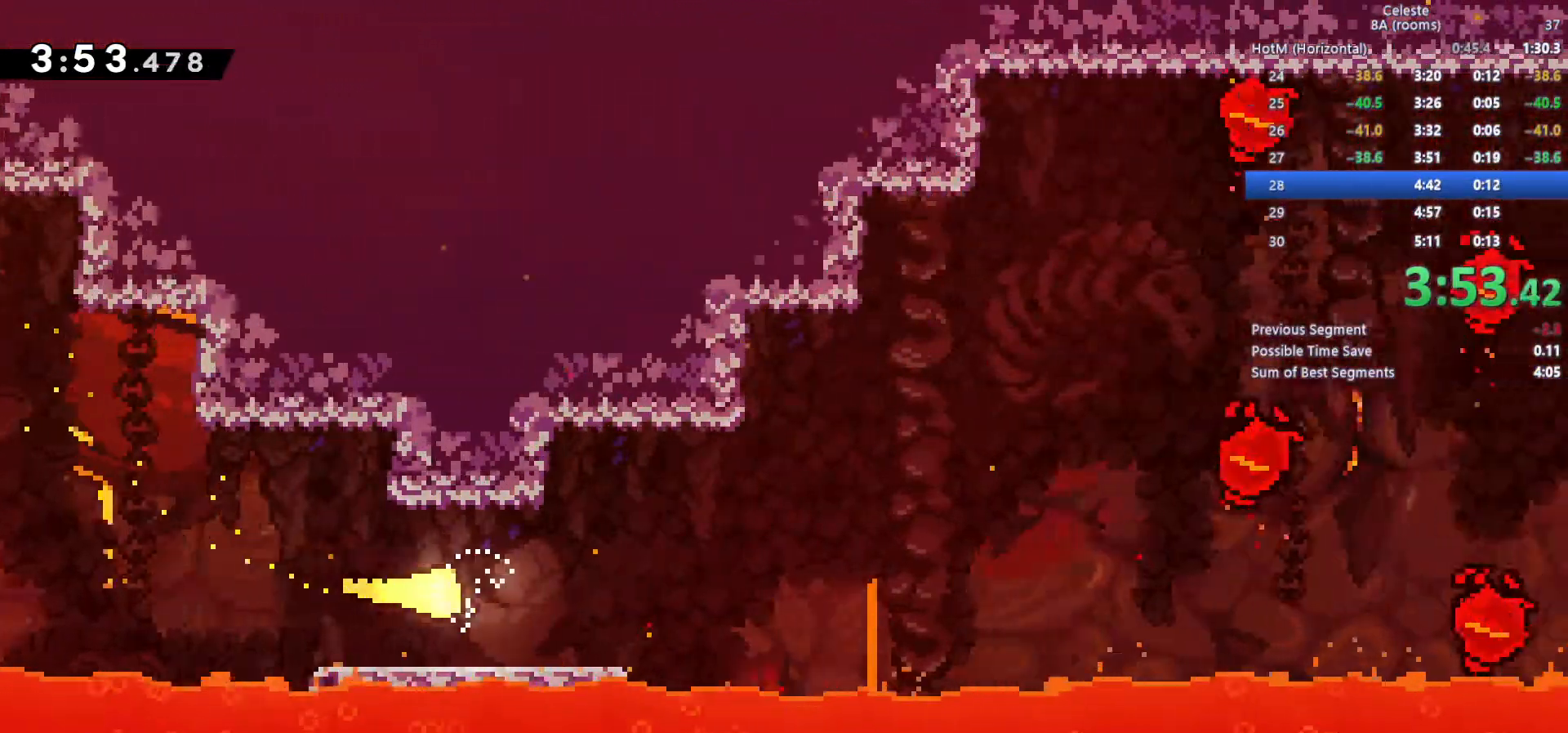
{"keys": ["right", "up"], "events": [[200, "up", "down"], [300, "up", "up"], [400, "up", "down"]]}
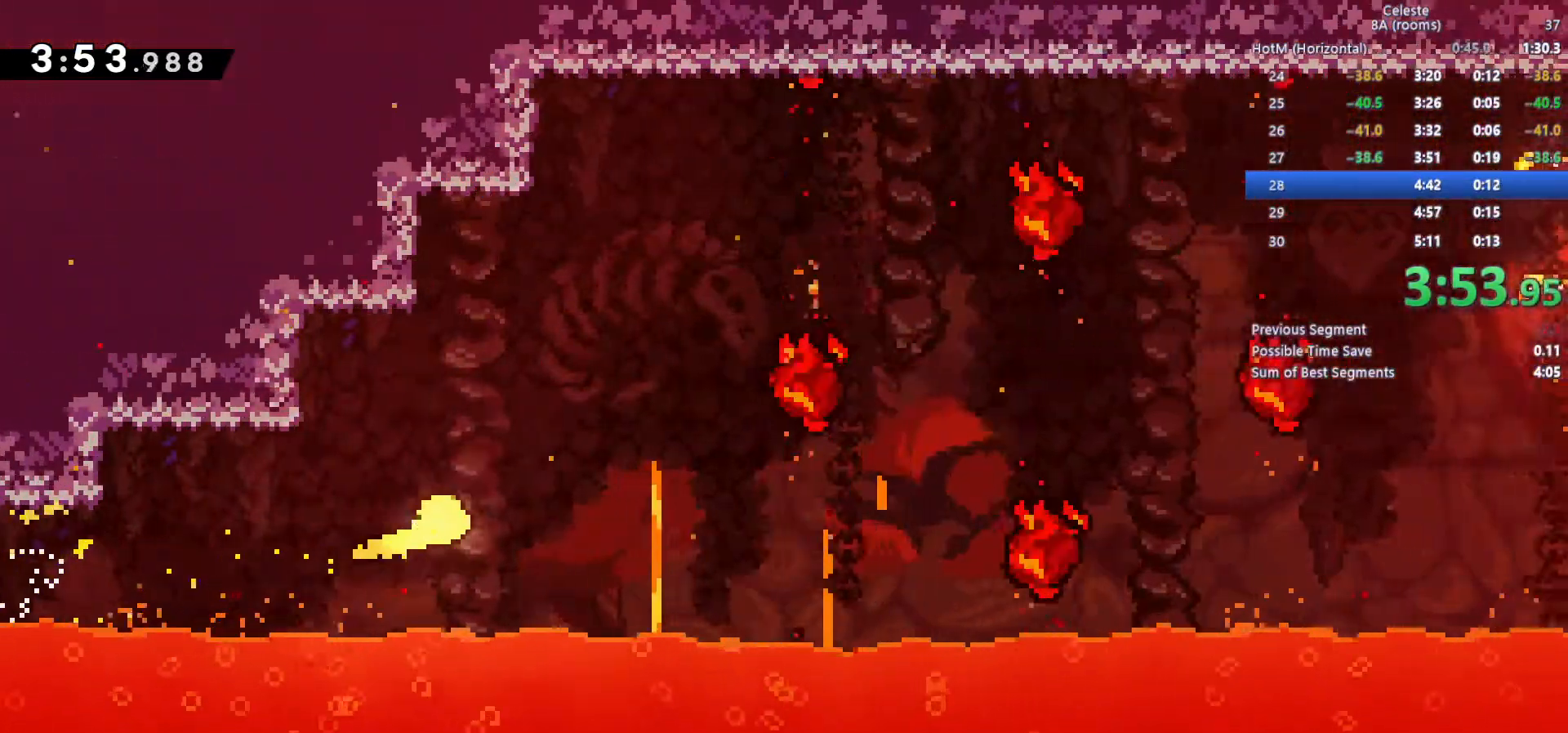
{"keys": ["right", "up"], "events": [[33, "up", "up"], [133, "up", "down"], [217, "up", "up"], [500, "up", "down"]]}
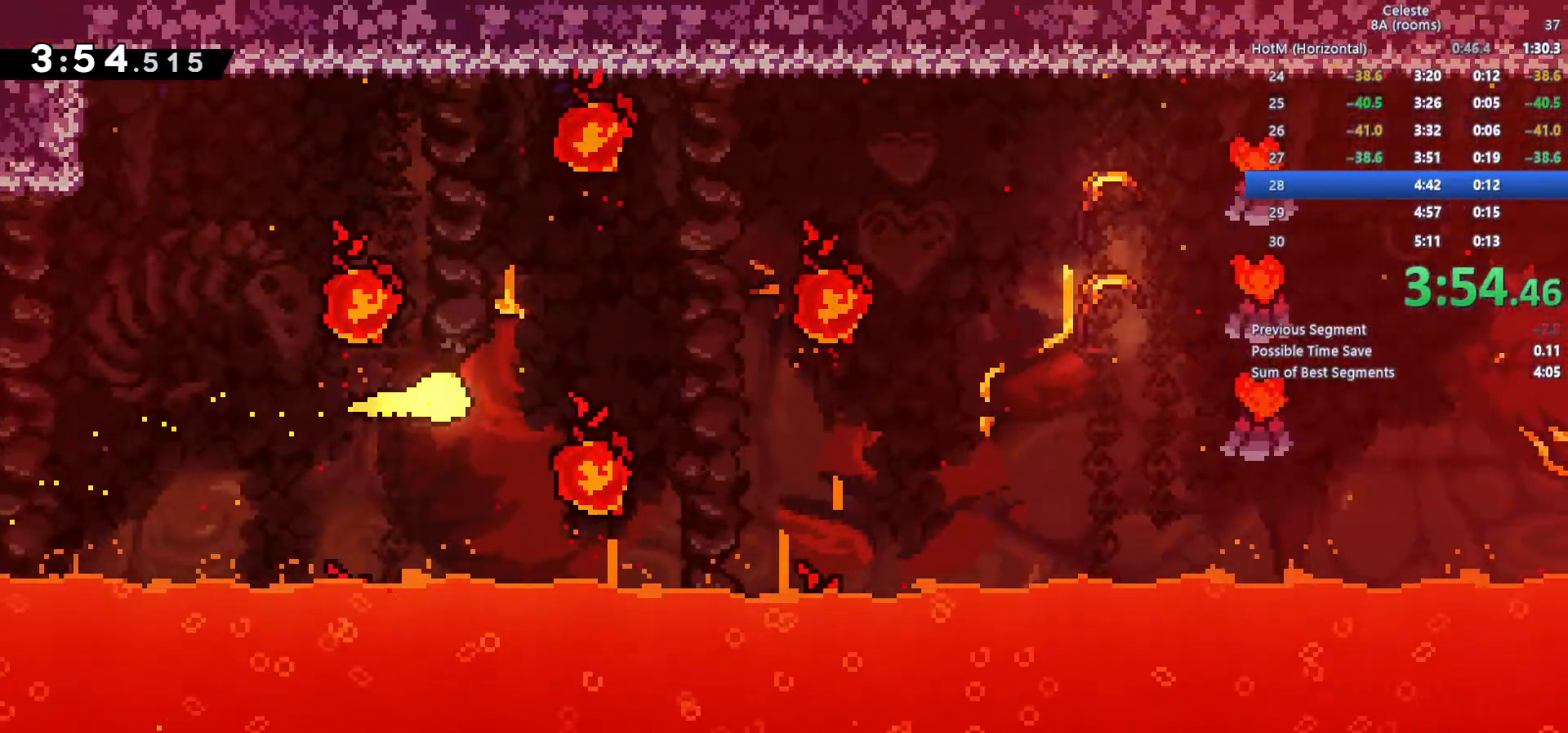
{"keys": ["right"], "events": [[100, "up", "up"]]}
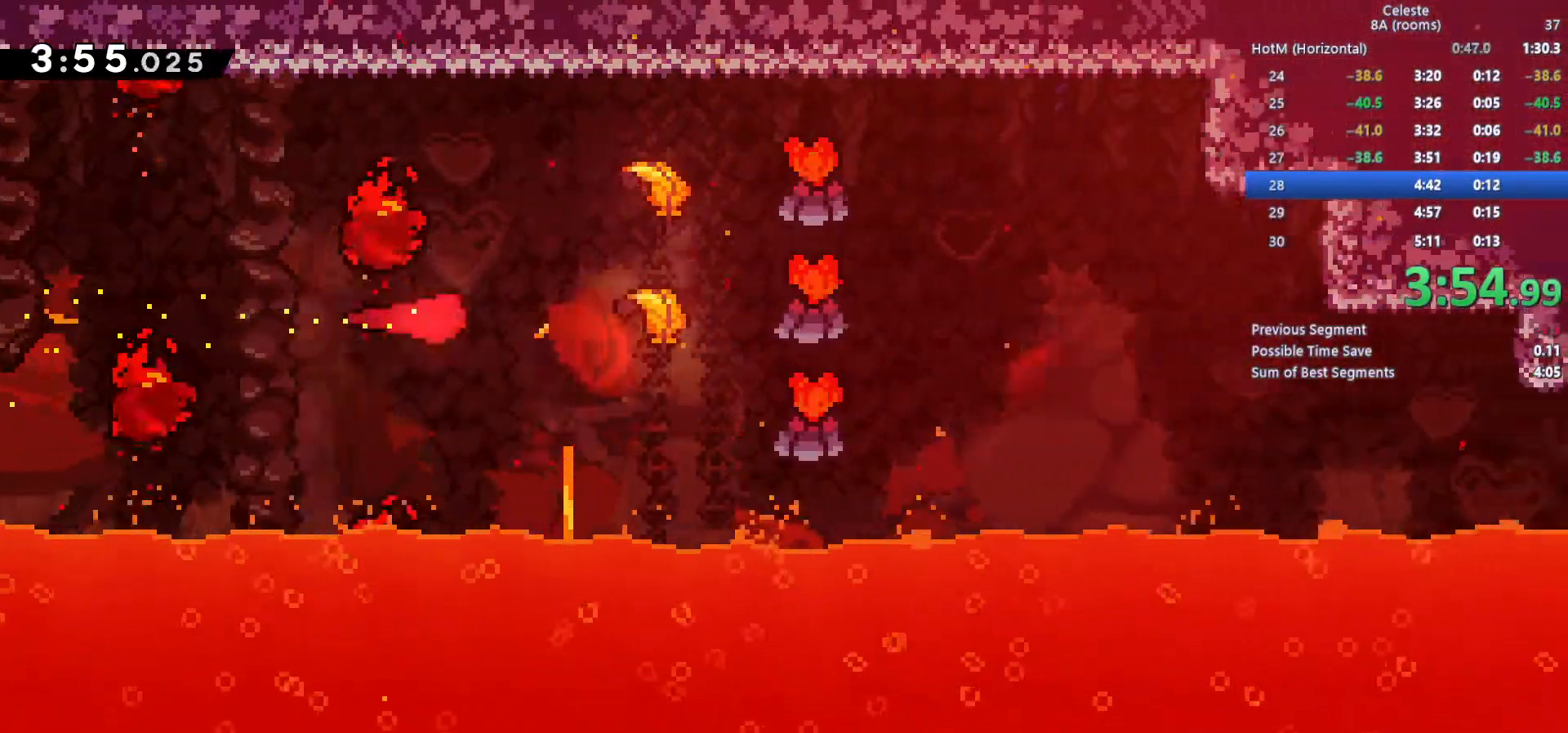
{"keys": ["right"], "events": [[300, "down", "down"], [400, "down", "up"]]}
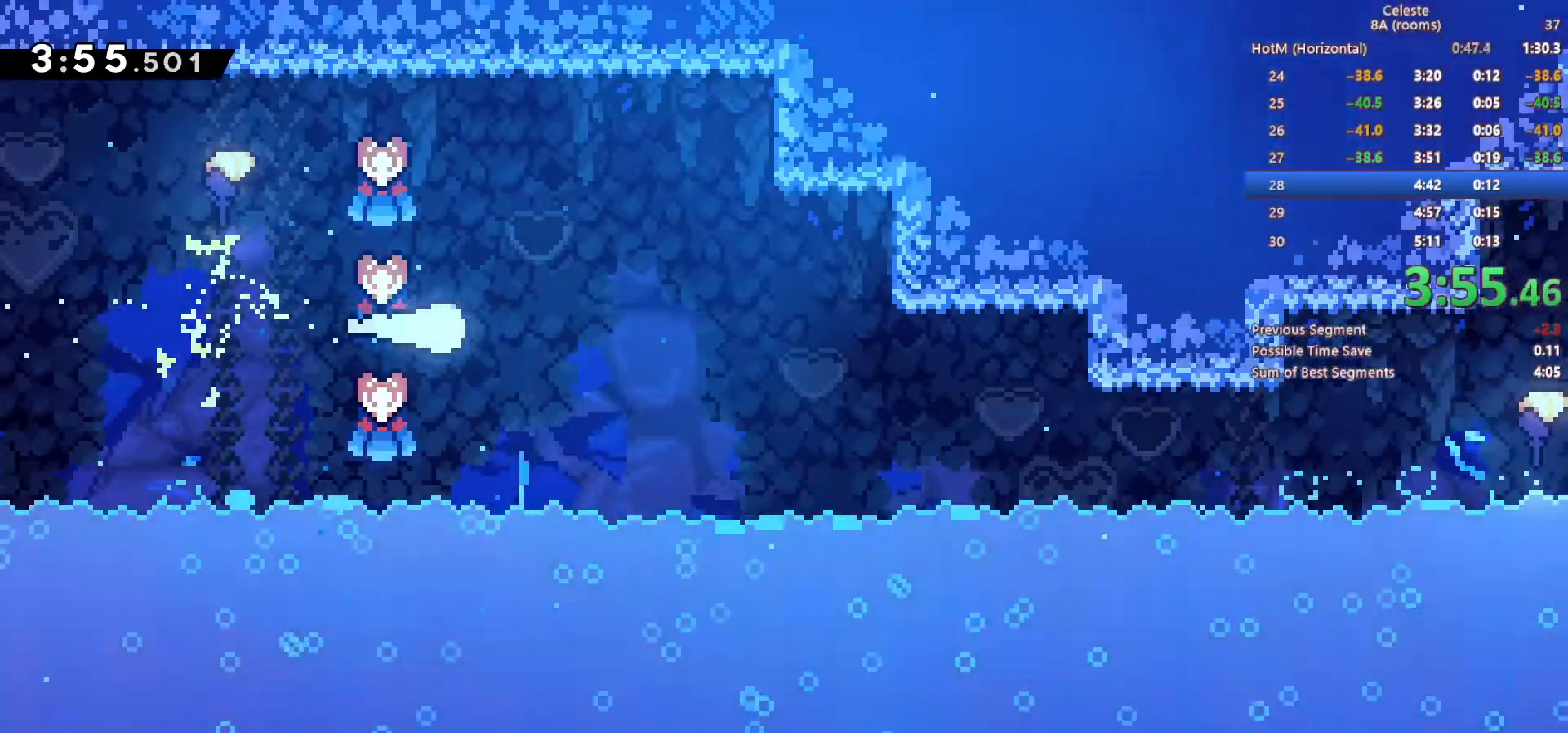
{"keys": ["right"]}
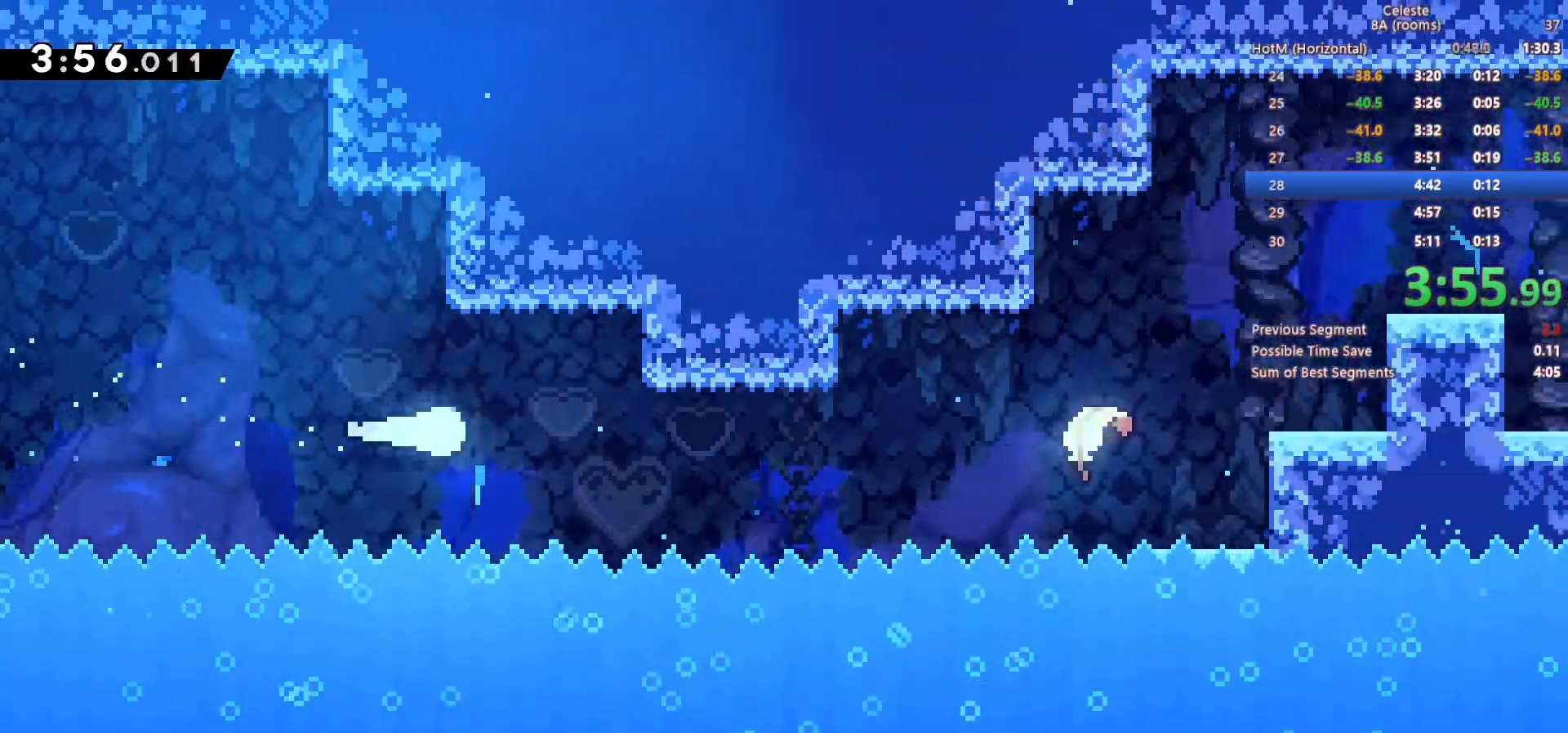
{"keys": ["right"], "events": []}
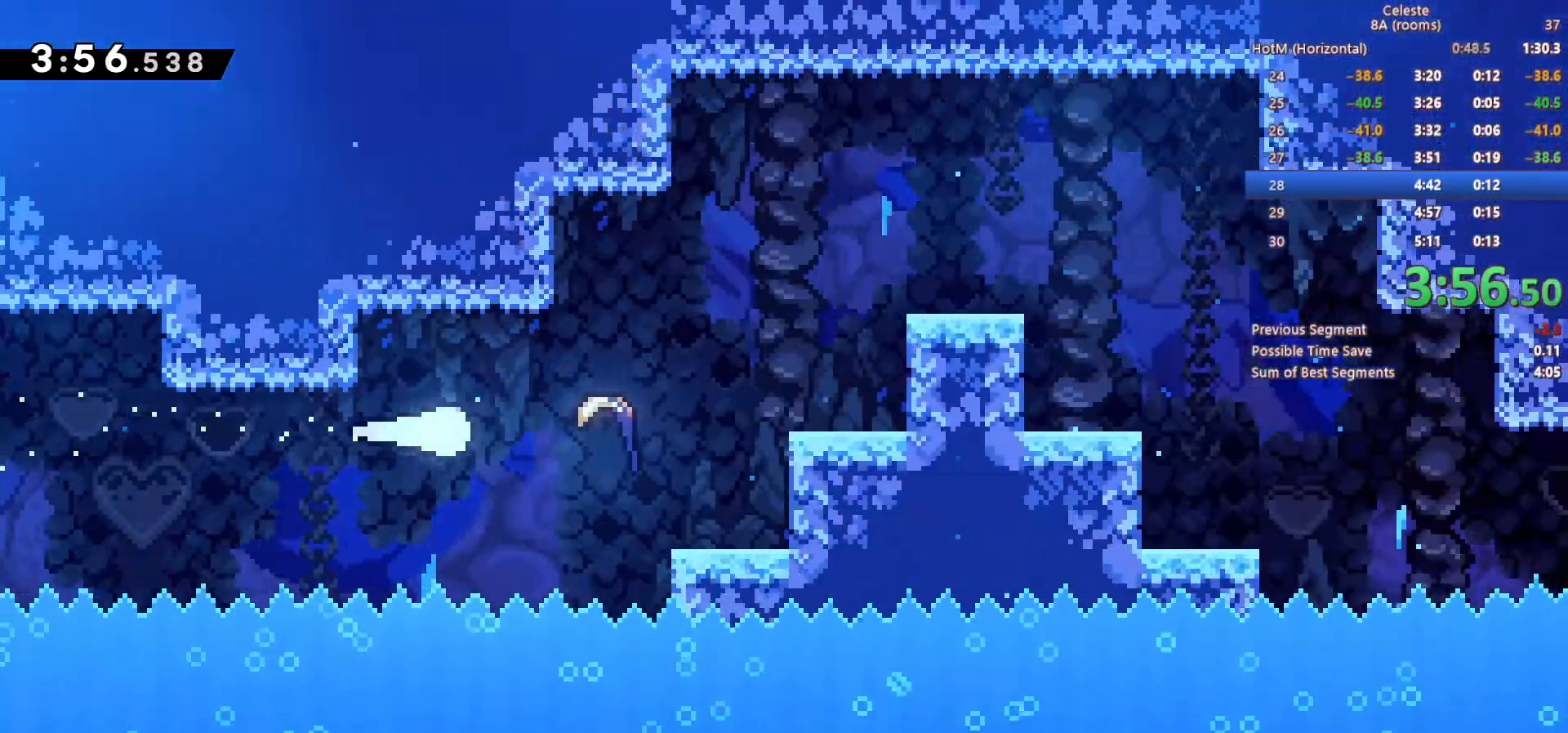
{"keys": ["right"], "events": [[67, "up", "down"], [350, "c", "down"], [400, "up", "up"], [433, "c", "up"]]}